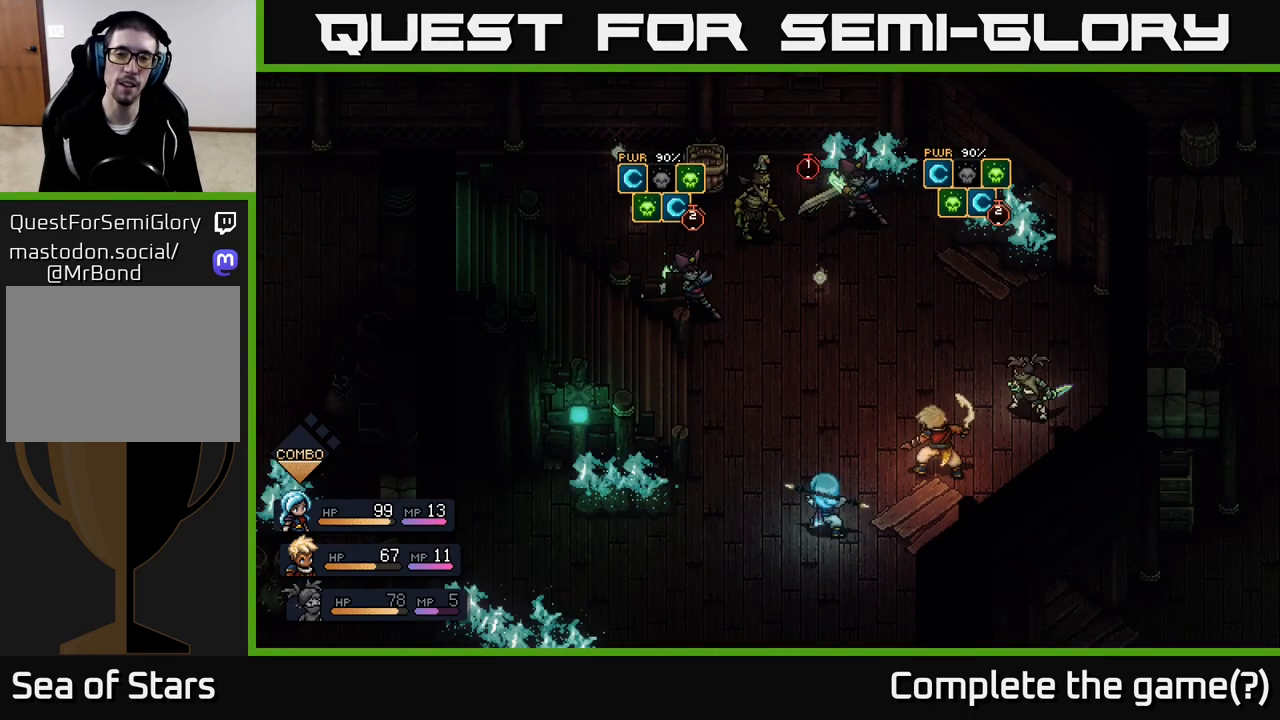
Gameplay with a controller (Xbox layout); each line is a JSON object with the inputs held at the frame after it. "events" lists button and stick changes between this image and that frame as [ms after this image, input, new state], when the widget could be followed in between.
{"buttons": [], "left_stick": "center", "right_stick": "center", "events": []}
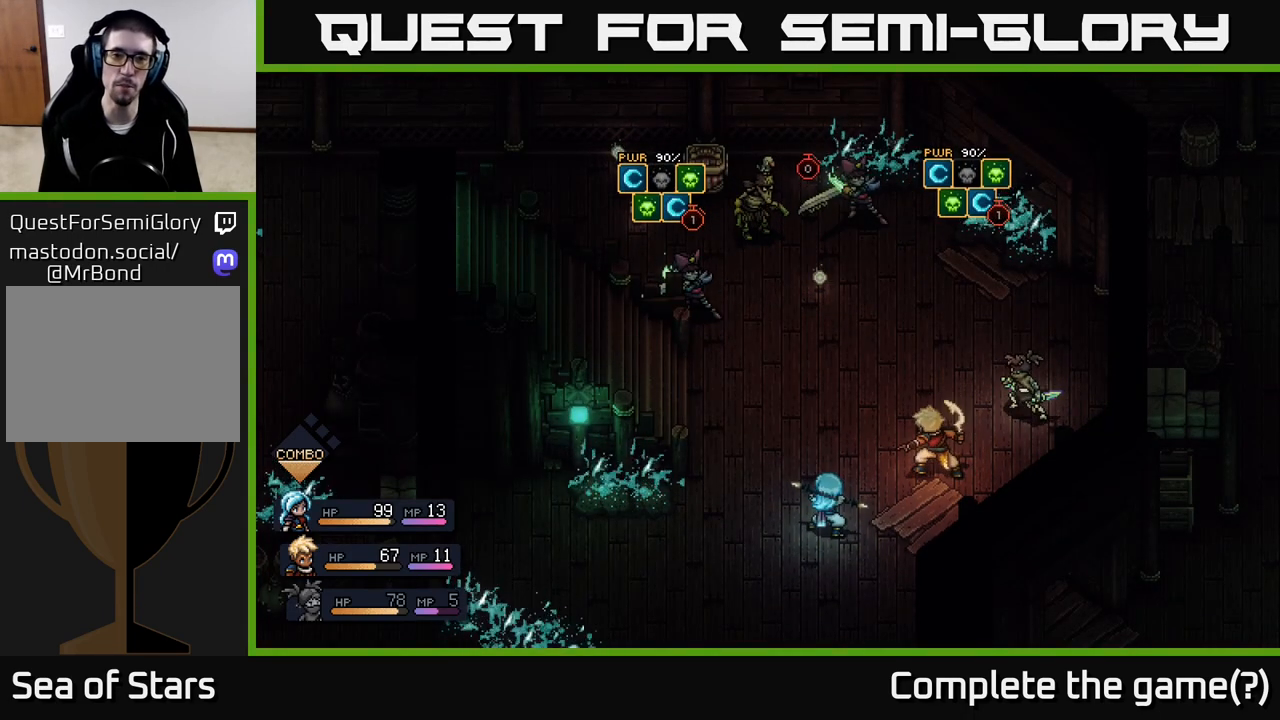
{"buttons": [], "left_stick": "center", "right_stick": "center", "events": []}
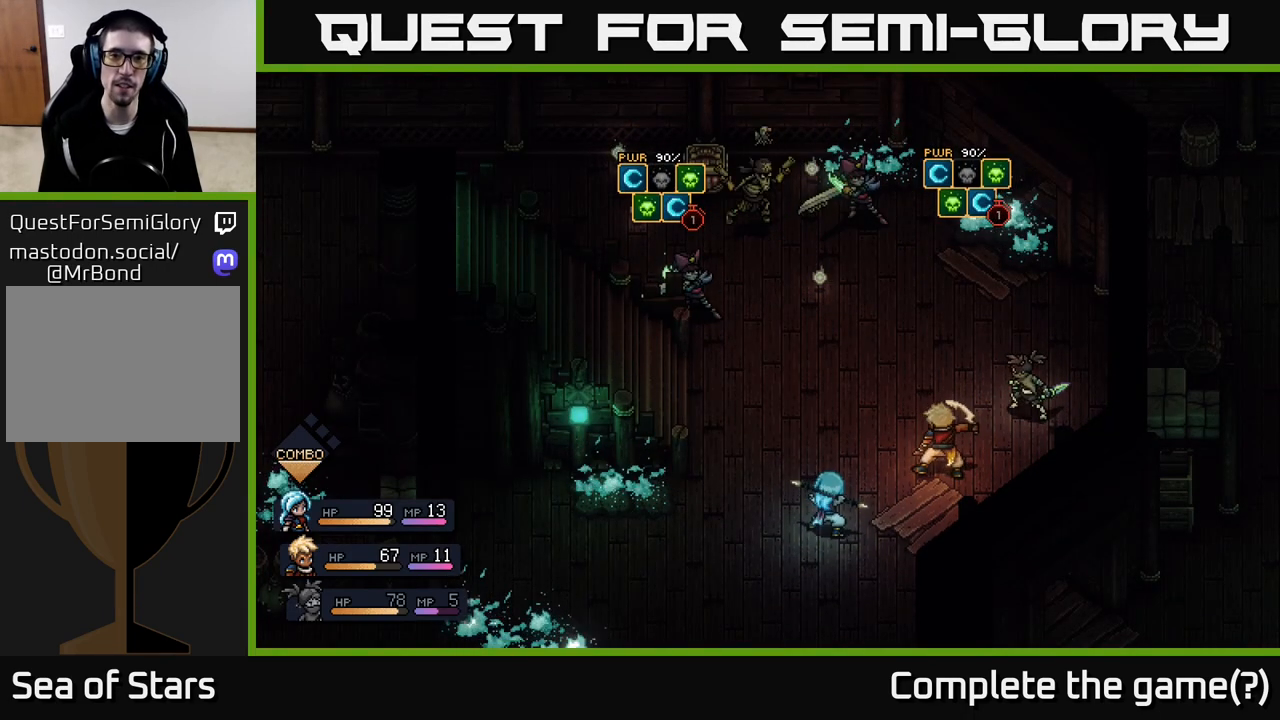
{"buttons": [], "left_stick": "center", "right_stick": "center", "events": []}
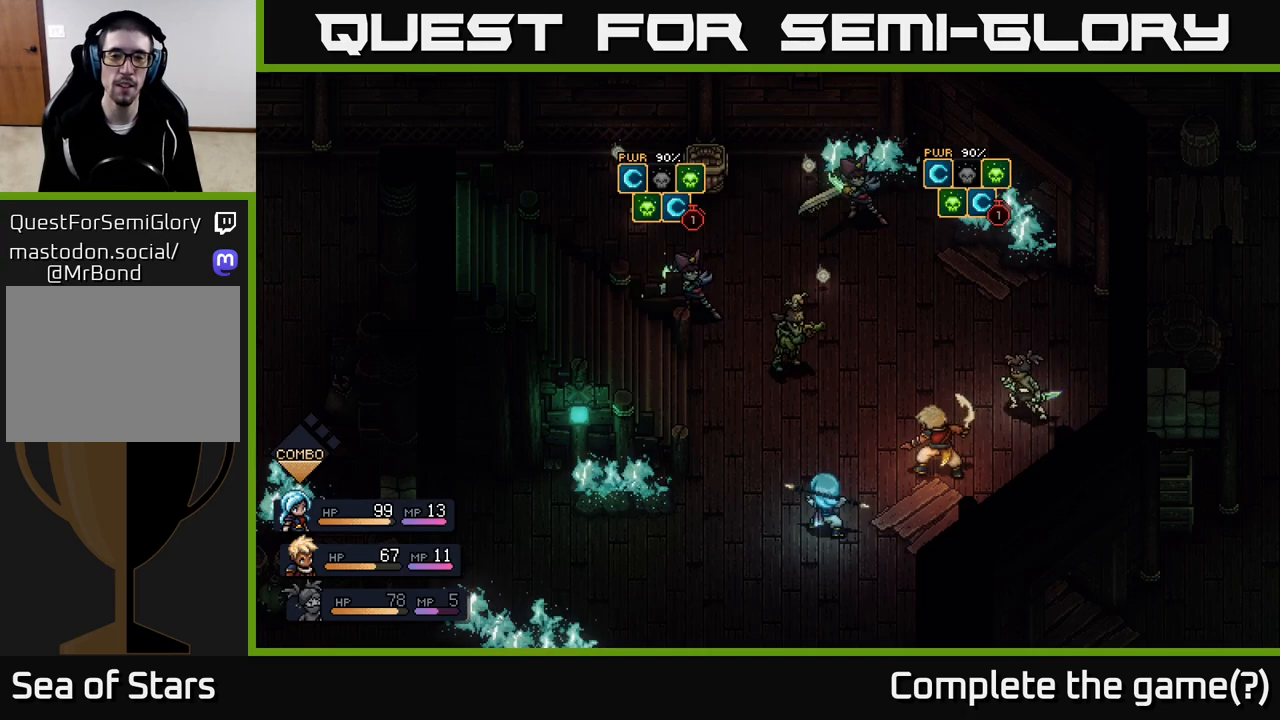
{"buttons": [], "left_stick": "center", "right_stick": "center", "events": []}
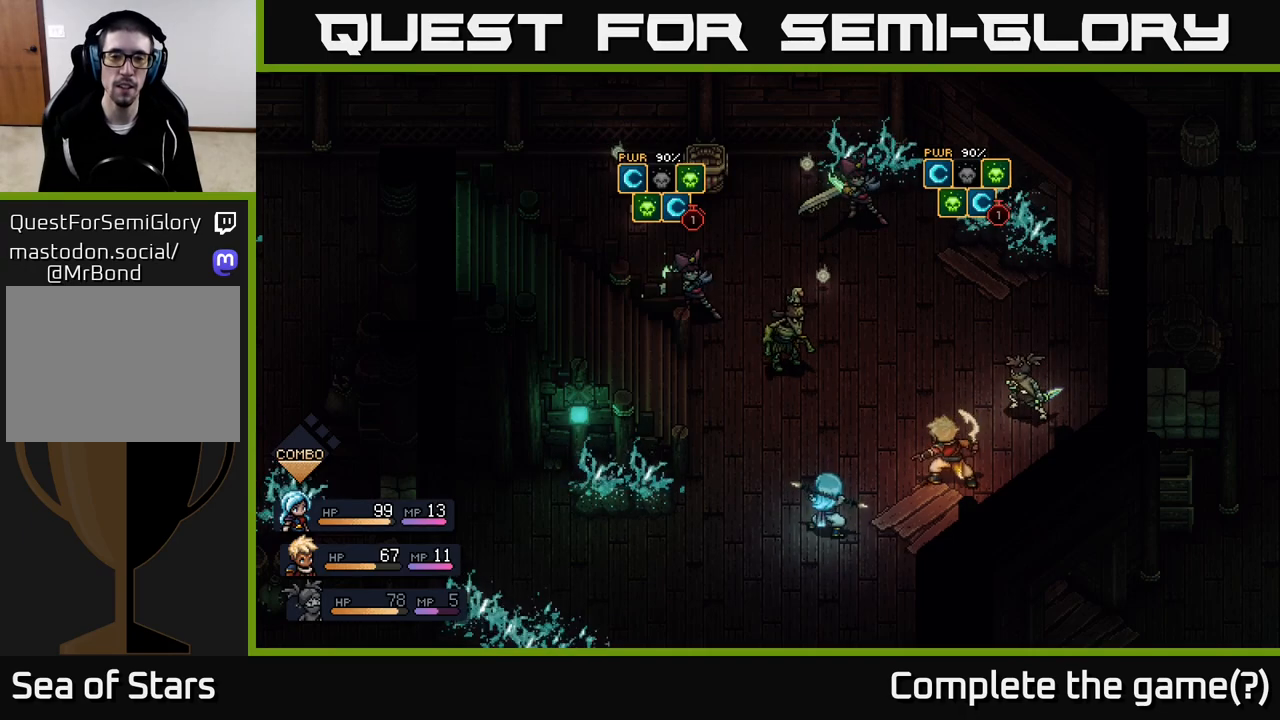
{"buttons": [], "left_stick": "center", "right_stick": "center", "events": []}
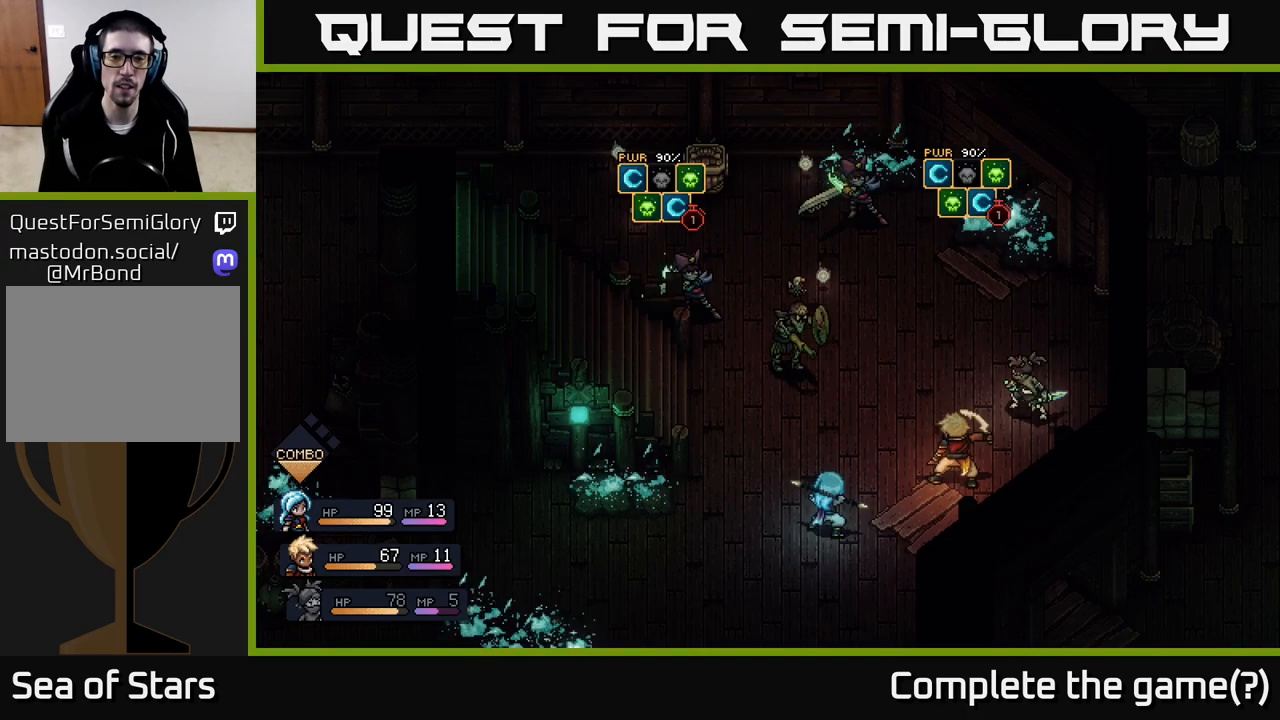
{"buttons": [], "left_stick": "center", "right_stick": "center", "events": []}
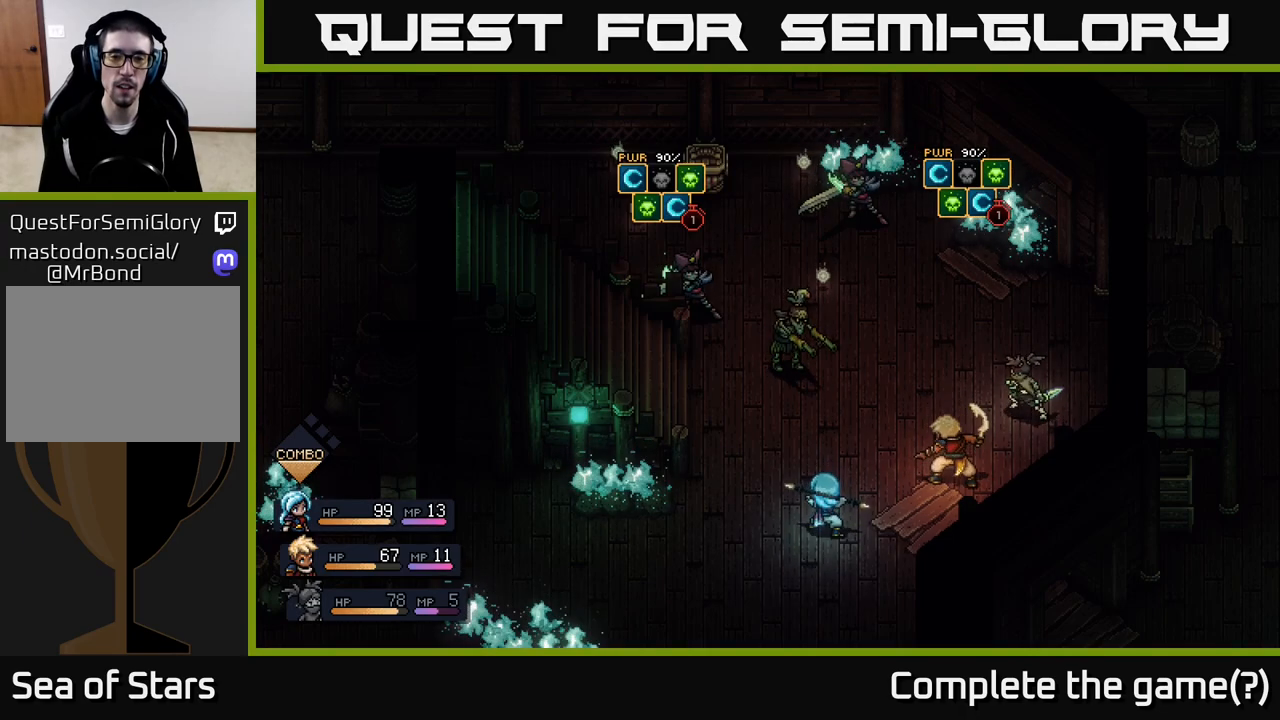
{"buttons": [], "left_stick": "center", "right_stick": "center", "events": [[100, "A", "down"], [500, "A", "up"]]}
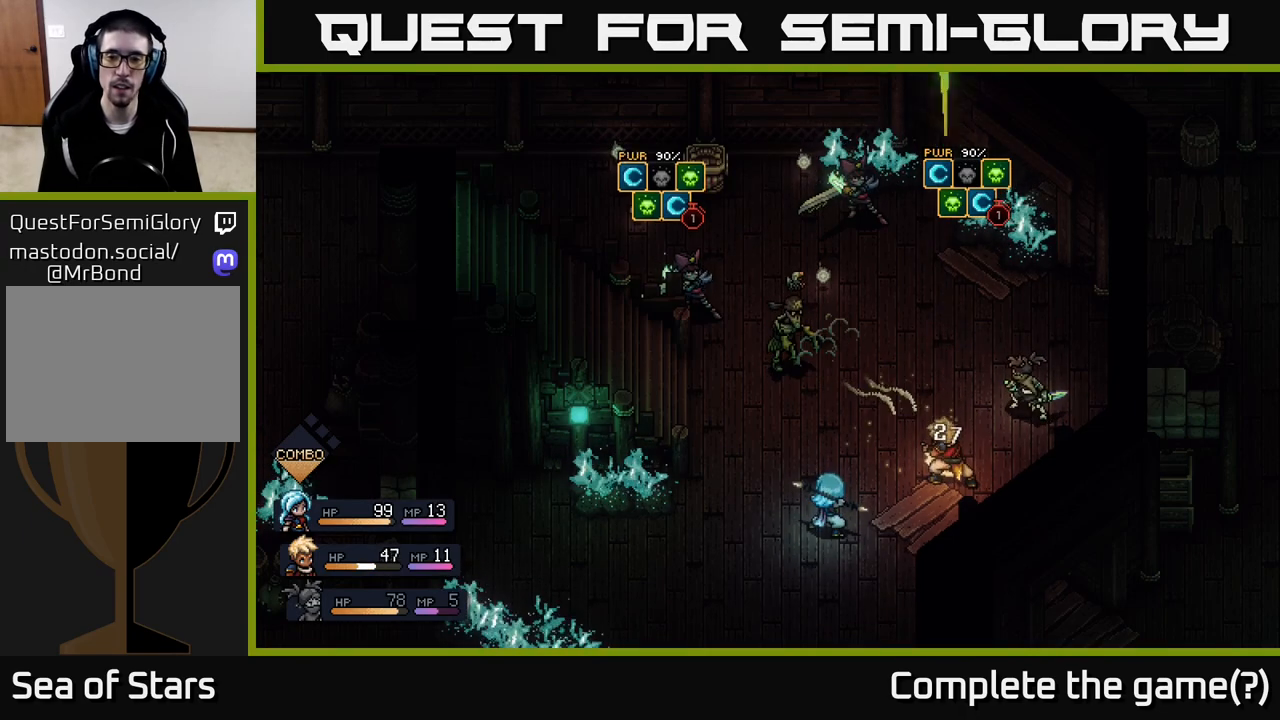
{"buttons": [], "left_stick": "center", "right_stick": "center", "events": []}
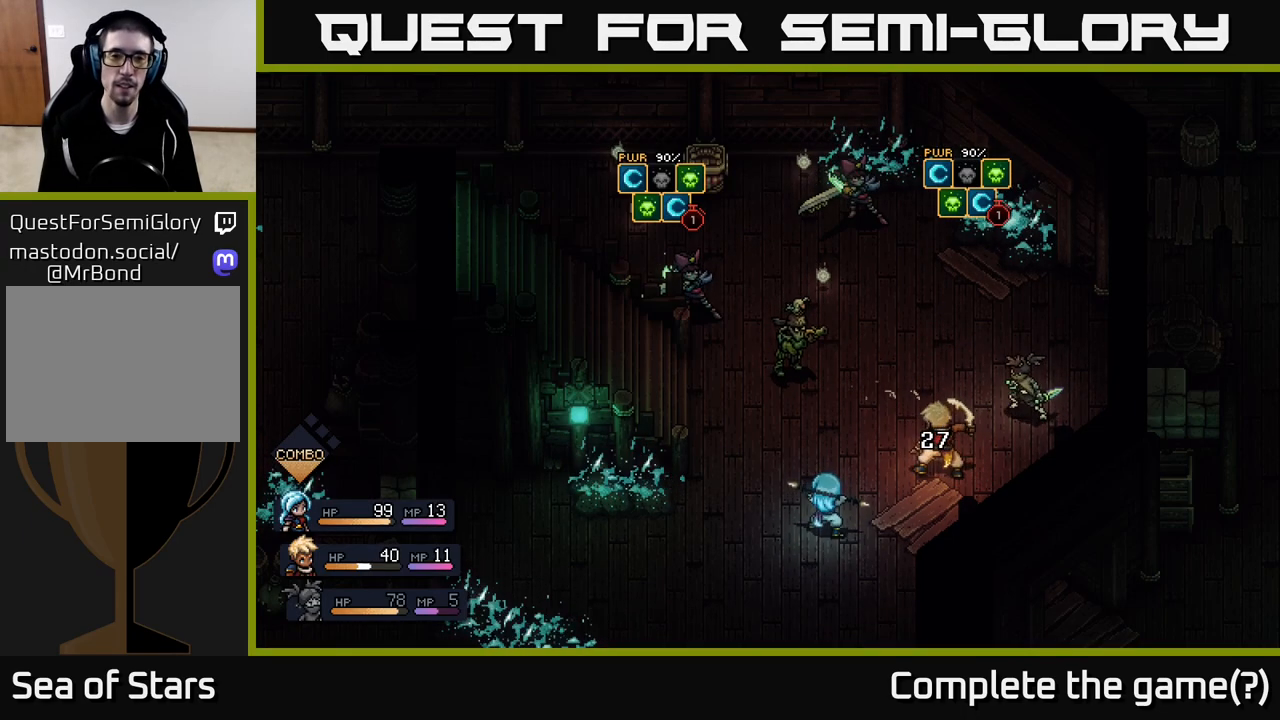
{"buttons": [], "left_stick": "center", "right_stick": "center", "events": []}
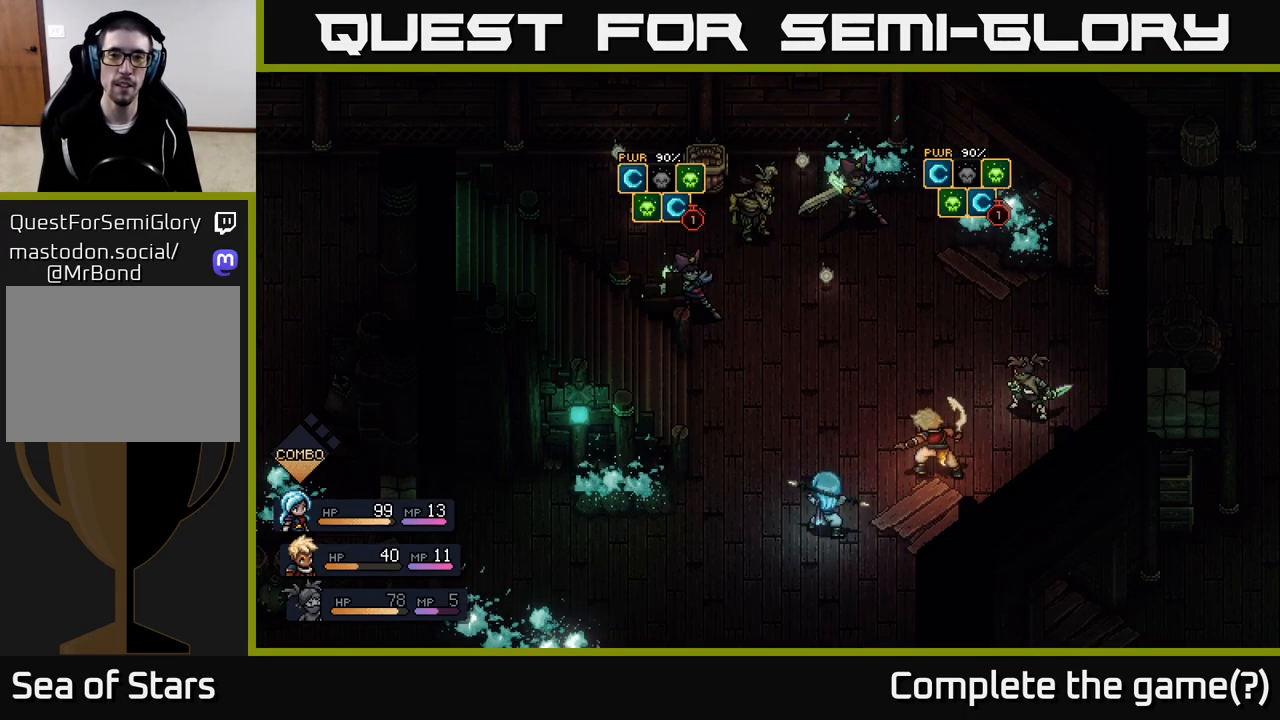
{"buttons": [], "left_stick": "center", "right_stick": "center", "events": []}
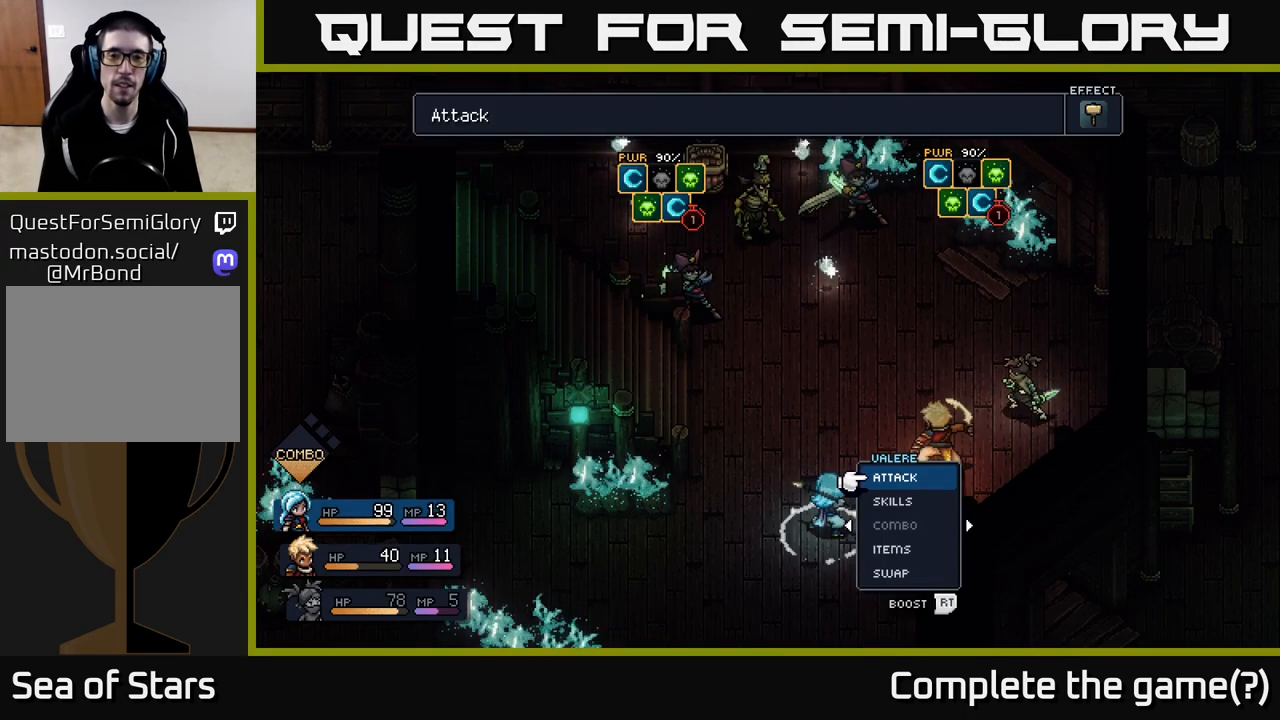
{"buttons": ["A"], "left_stick": "center", "right_stick": "center", "events": [[317, "DPAD_DOWN", "down"], [400, "A", "down"], [417, "DPAD_DOWN", "up"]]}
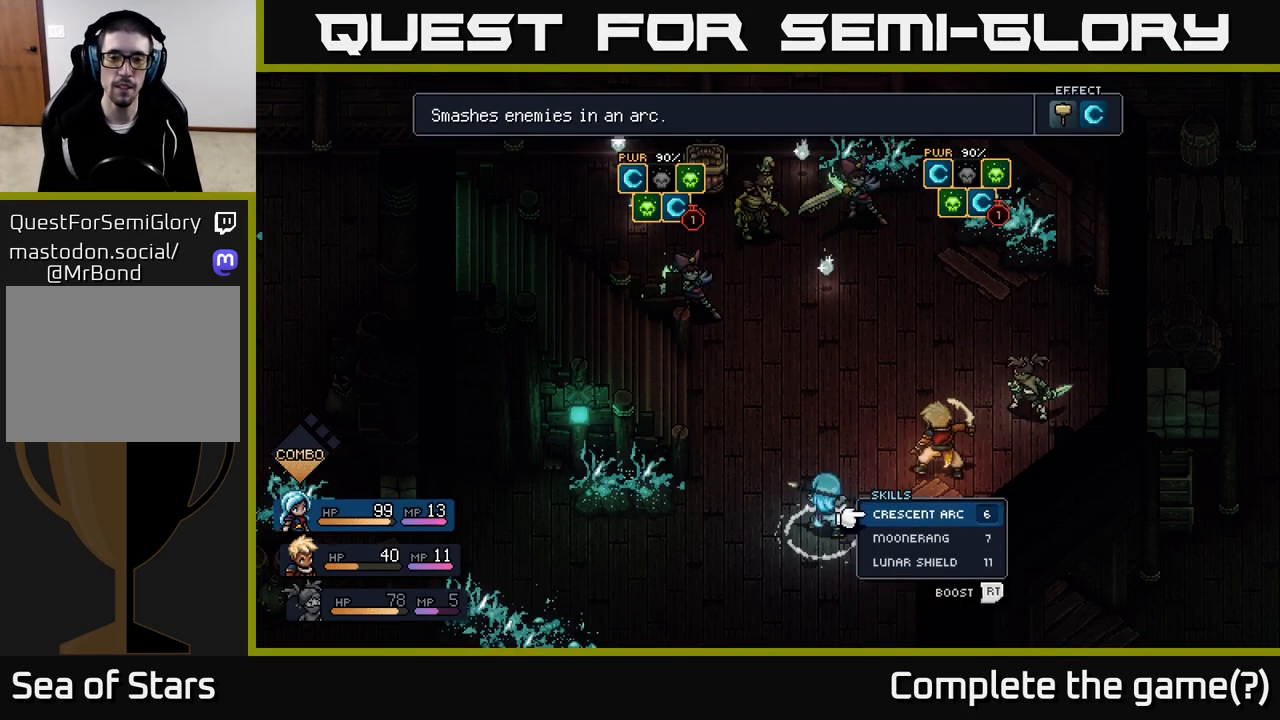
{"buttons": [], "left_stick": "center", "right_stick": "center", "events": [[17, "A", "up"], [283, "DPAD_DOWN", "down"], [400, "DPAD_DOWN", "up"]]}
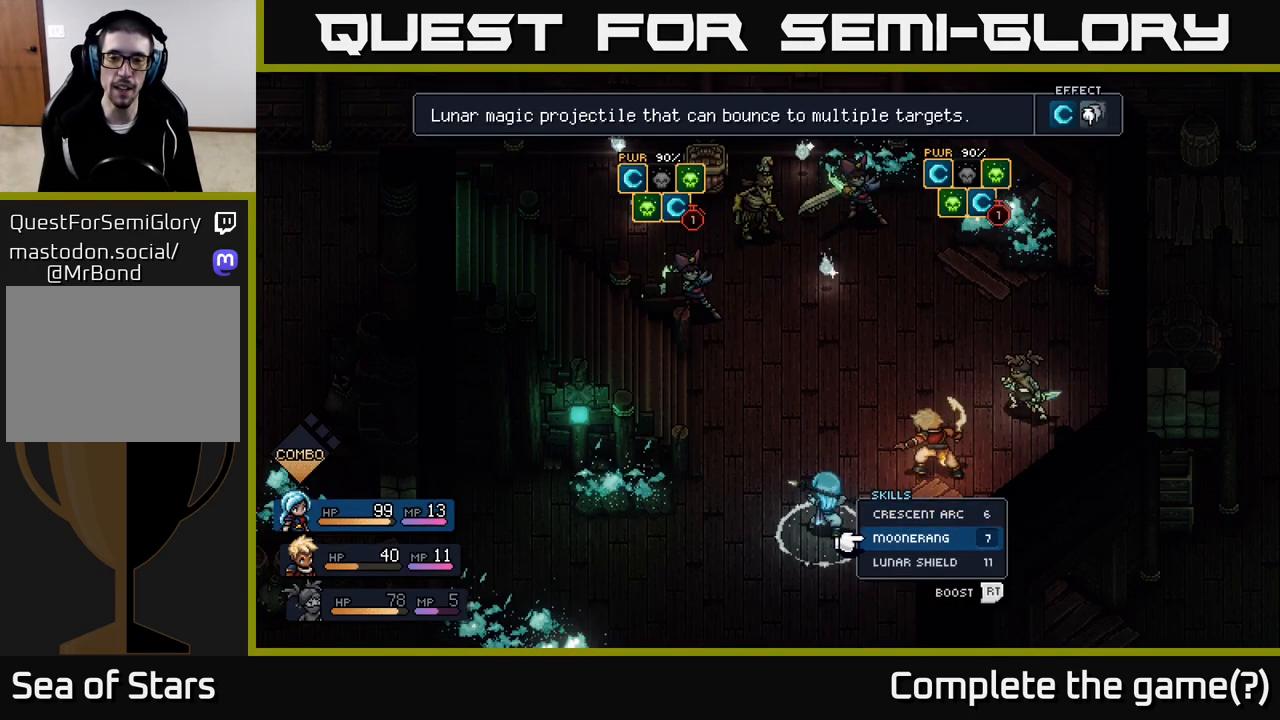
{"buttons": ["R2"], "left_stick": "center", "right_stick": "center", "events": [[200, "R2", "down"]]}
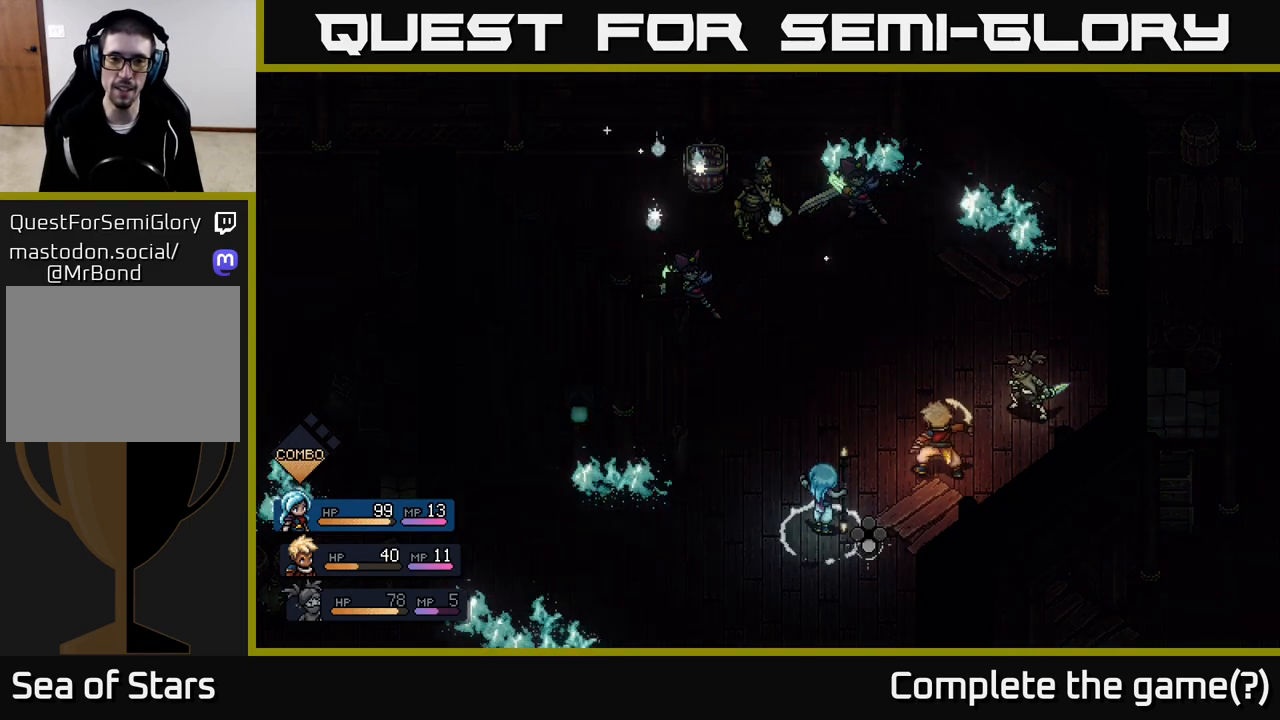
{"buttons": ["R2"], "left_stick": "center", "right_stick": "center", "events": [[183, "A", "down"], [283, "A", "up"]]}
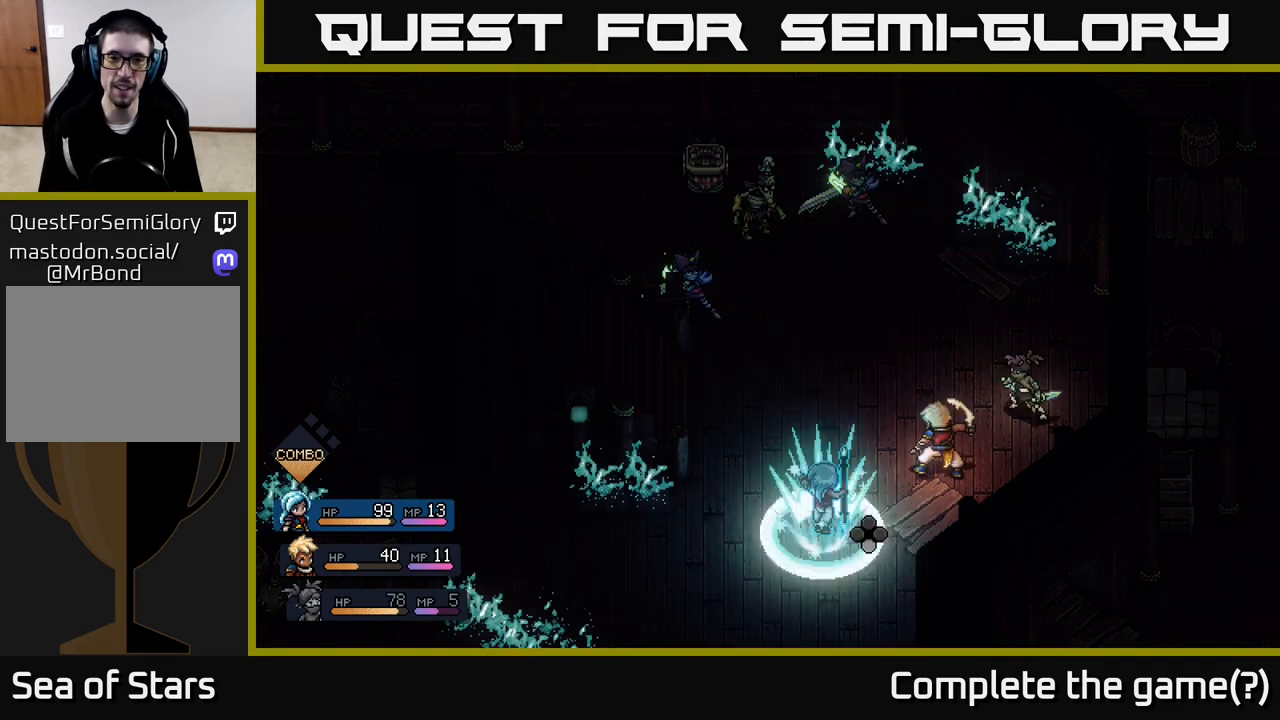
{"buttons": [], "left_stick": "center", "right_stick": "center", "events": [[83, "R2", "up"], [183, "A", "down"], [267, "A", "up"]]}
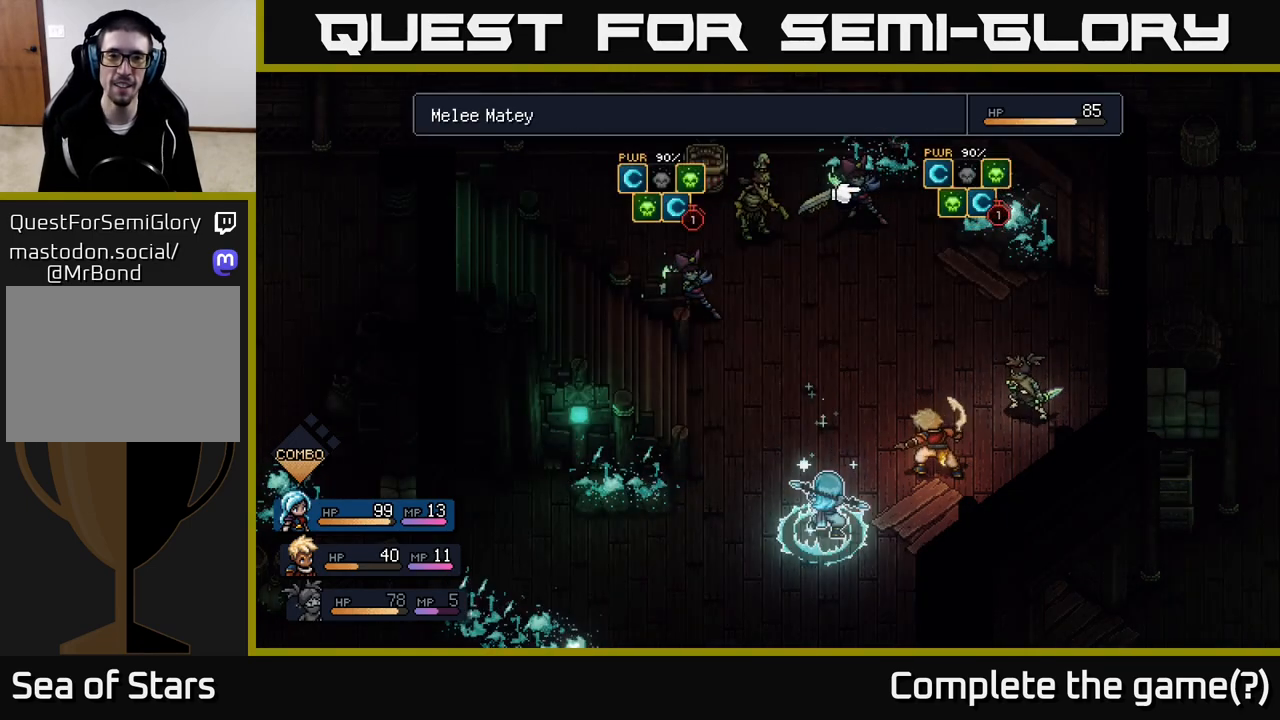
{"buttons": [], "left_stick": "center", "right_stick": "center", "events": [[250, "left_stick", "left"], [433, "left_stick", "center"]]}
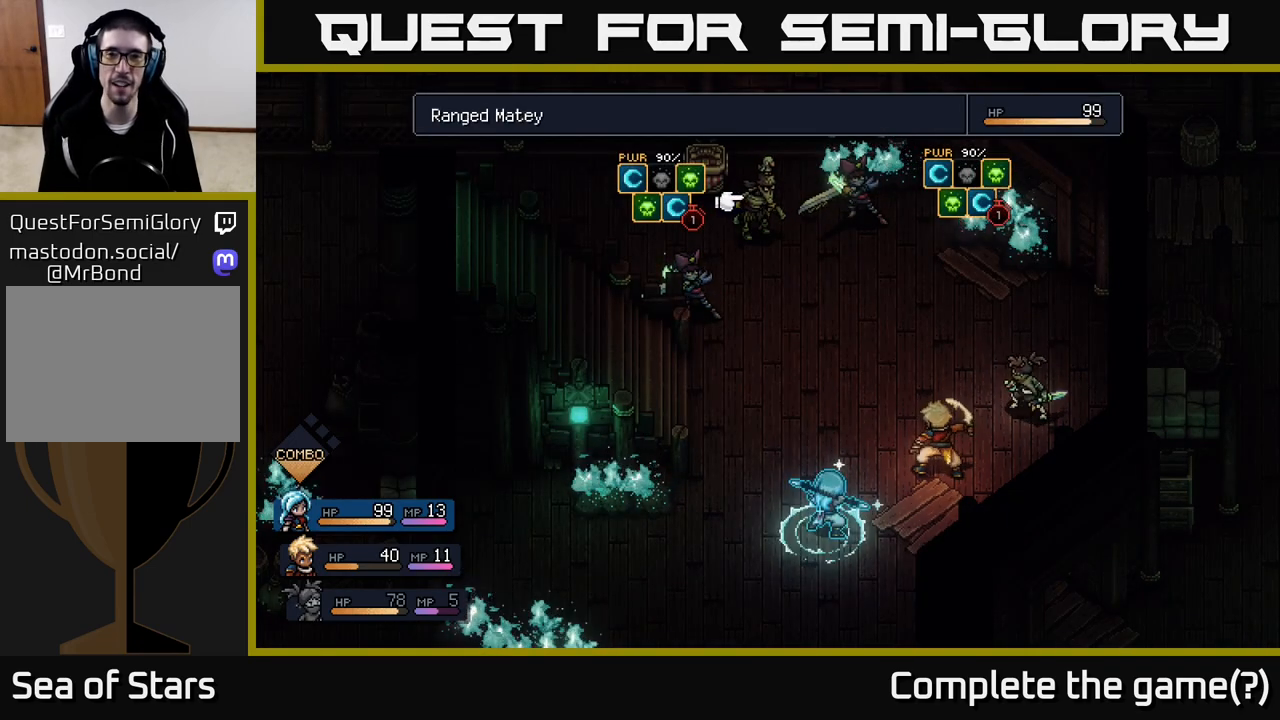
{"buttons": ["A"], "left_stick": "center", "right_stick": "center", "events": [[83, "left_stick", "right"], [283, "left_stick", "center"], [483, "A", "down"]]}
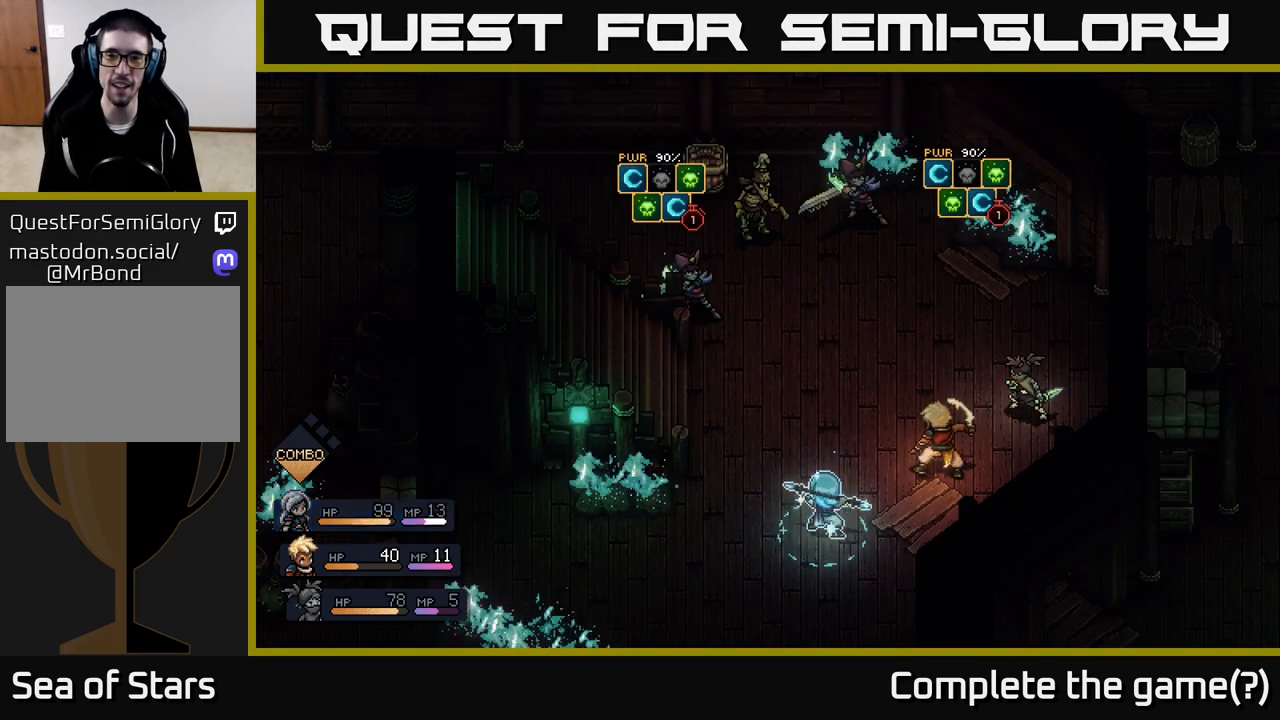
{"buttons": [], "left_stick": "center", "right_stick": "center", "events": [[67, "A", "up"]]}
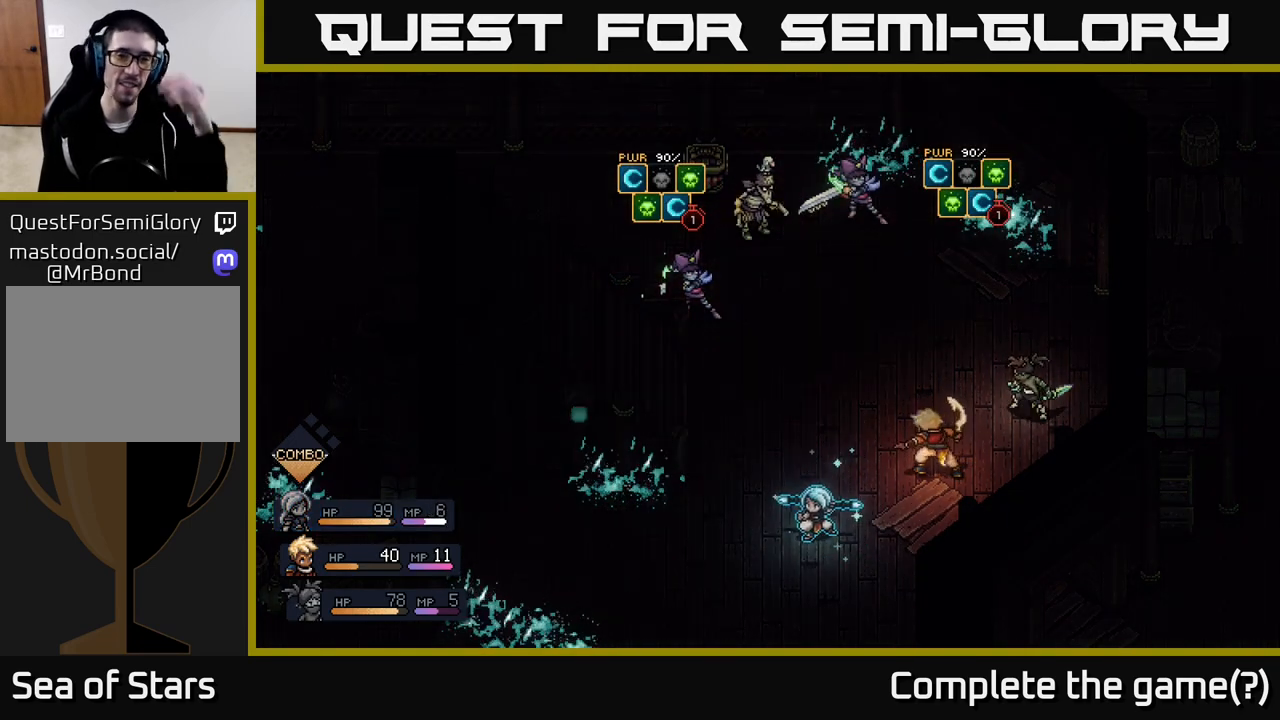
{"buttons": [], "left_stick": "center", "right_stick": "center", "events": []}
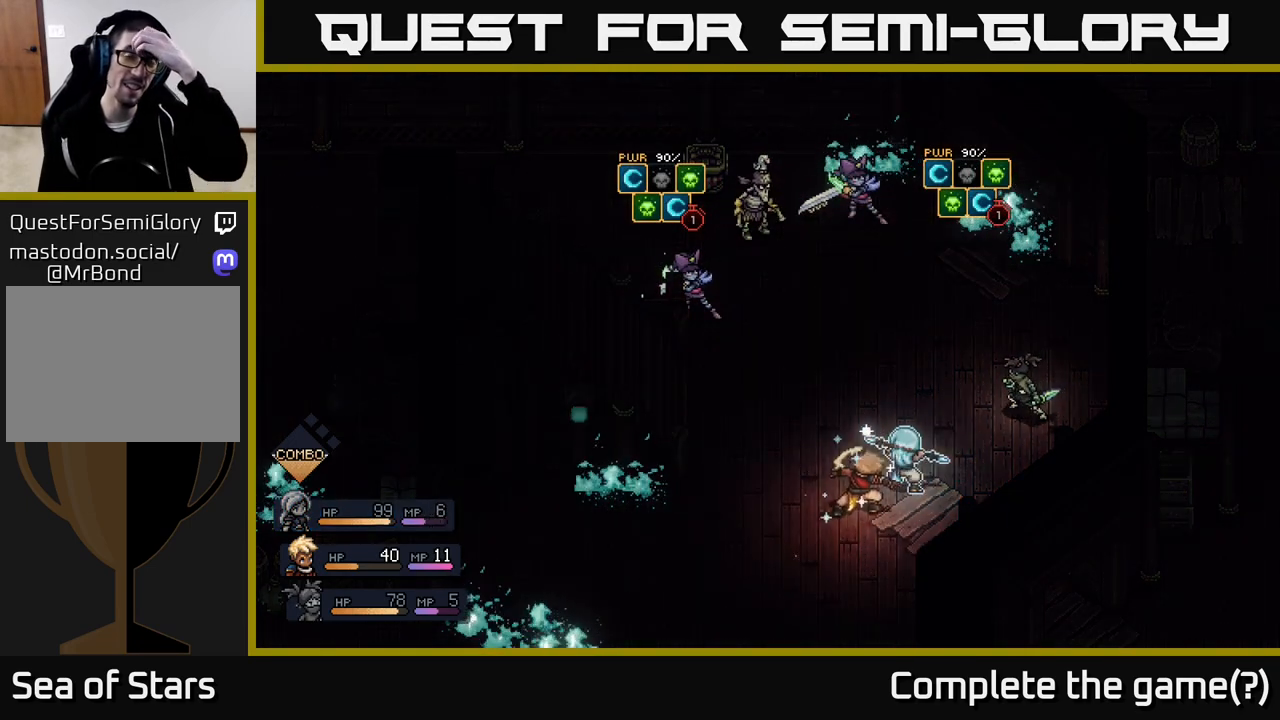
{"buttons": [], "left_stick": "center", "right_stick": "center", "events": []}
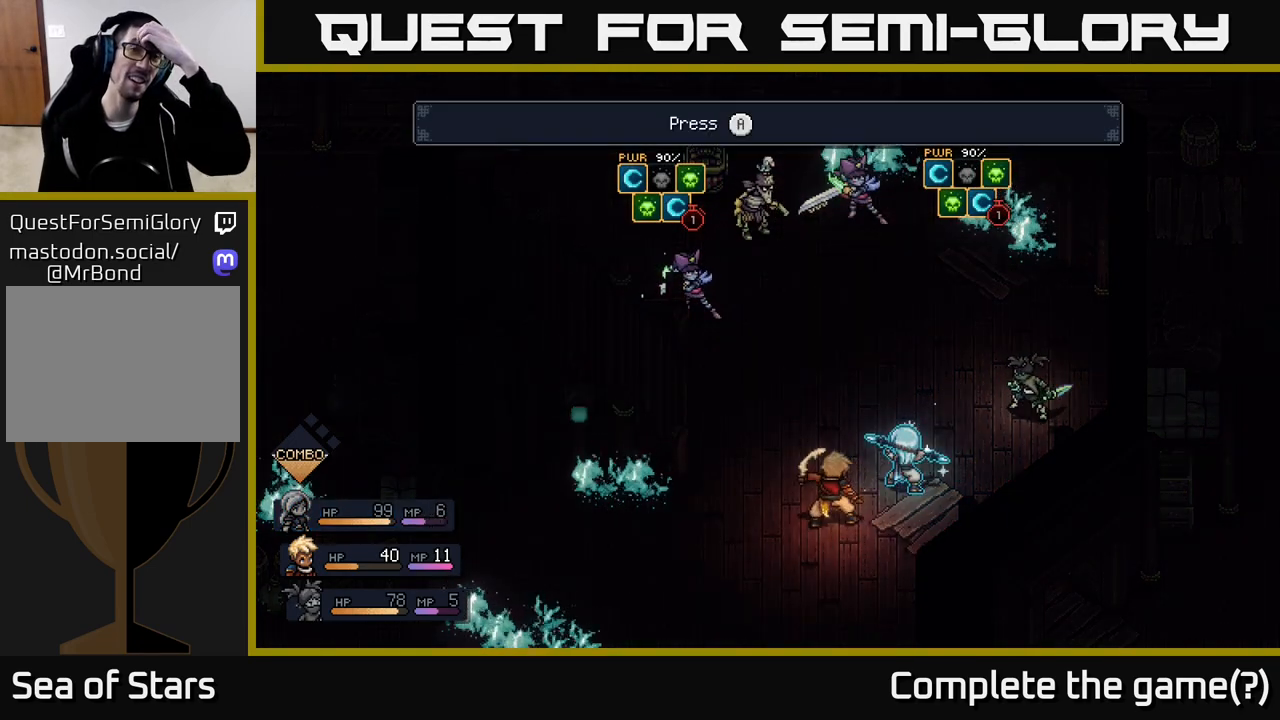
{"buttons": [], "left_stick": "center", "right_stick": "center", "events": []}
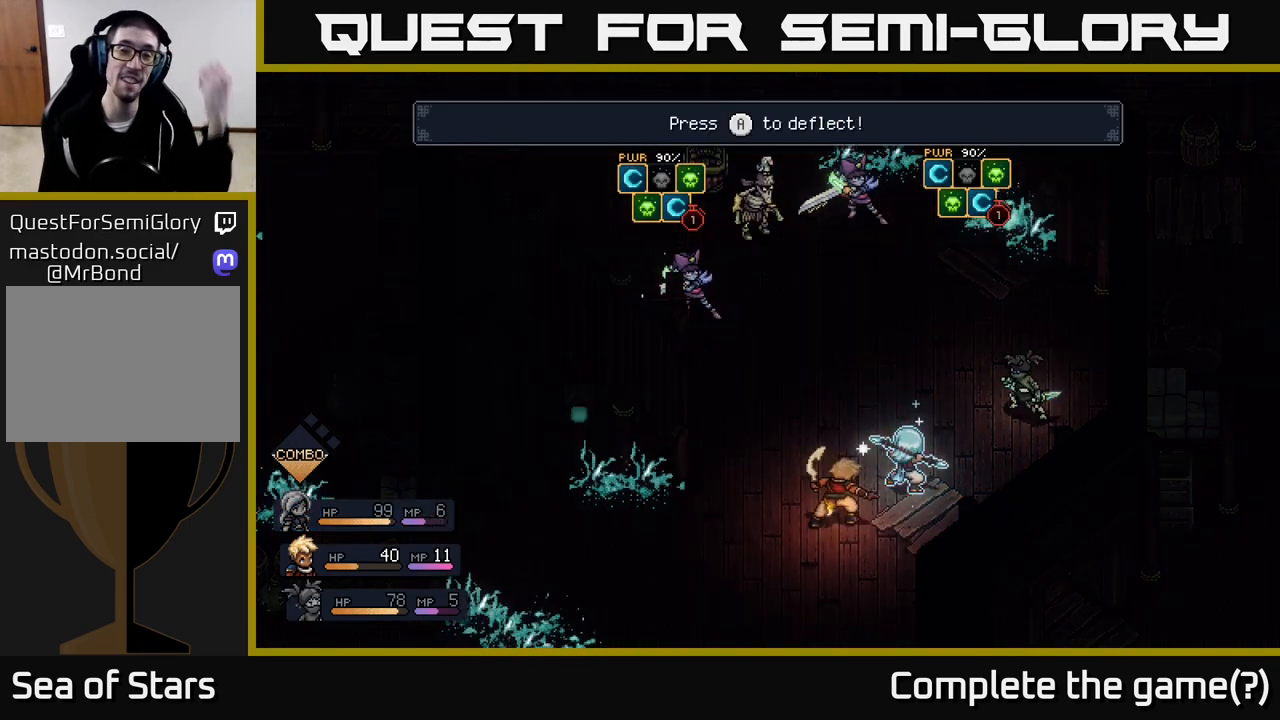
{"buttons": [], "left_stick": "center", "right_stick": "center", "events": [[317, "A", "down"], [467, "A", "up"]]}
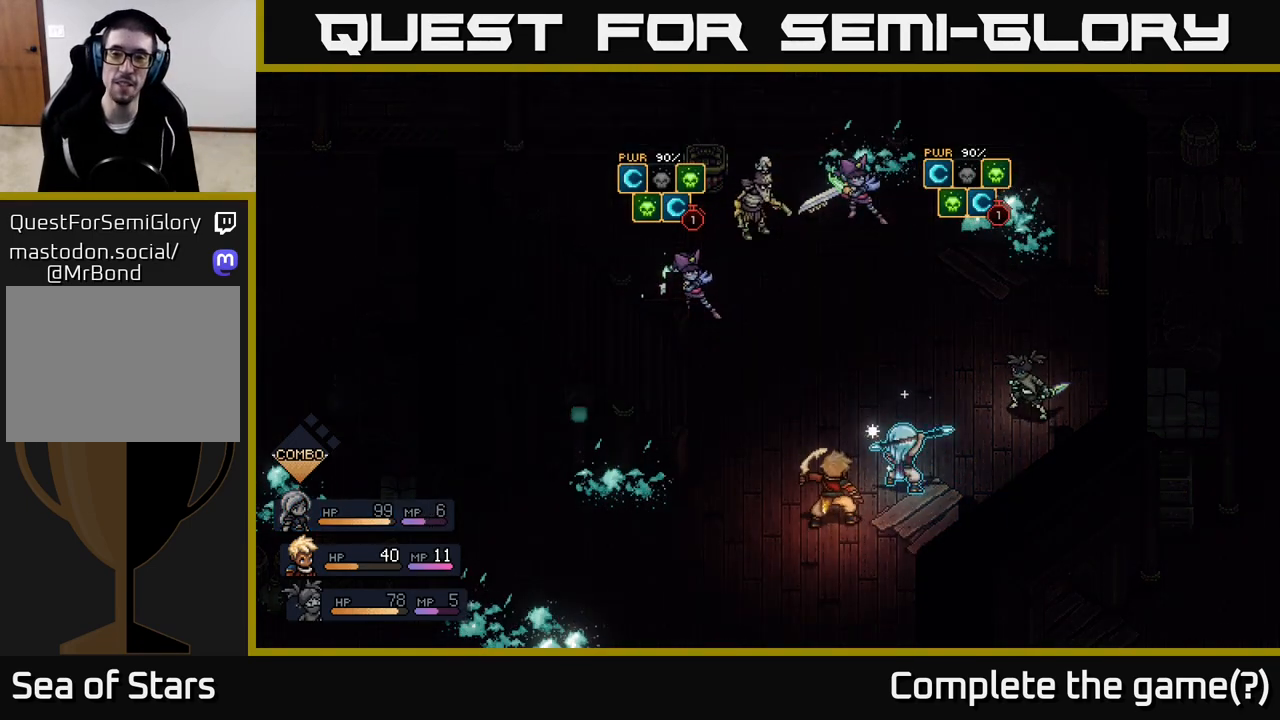
{"buttons": [], "left_stick": "center", "right_stick": "center", "events": []}
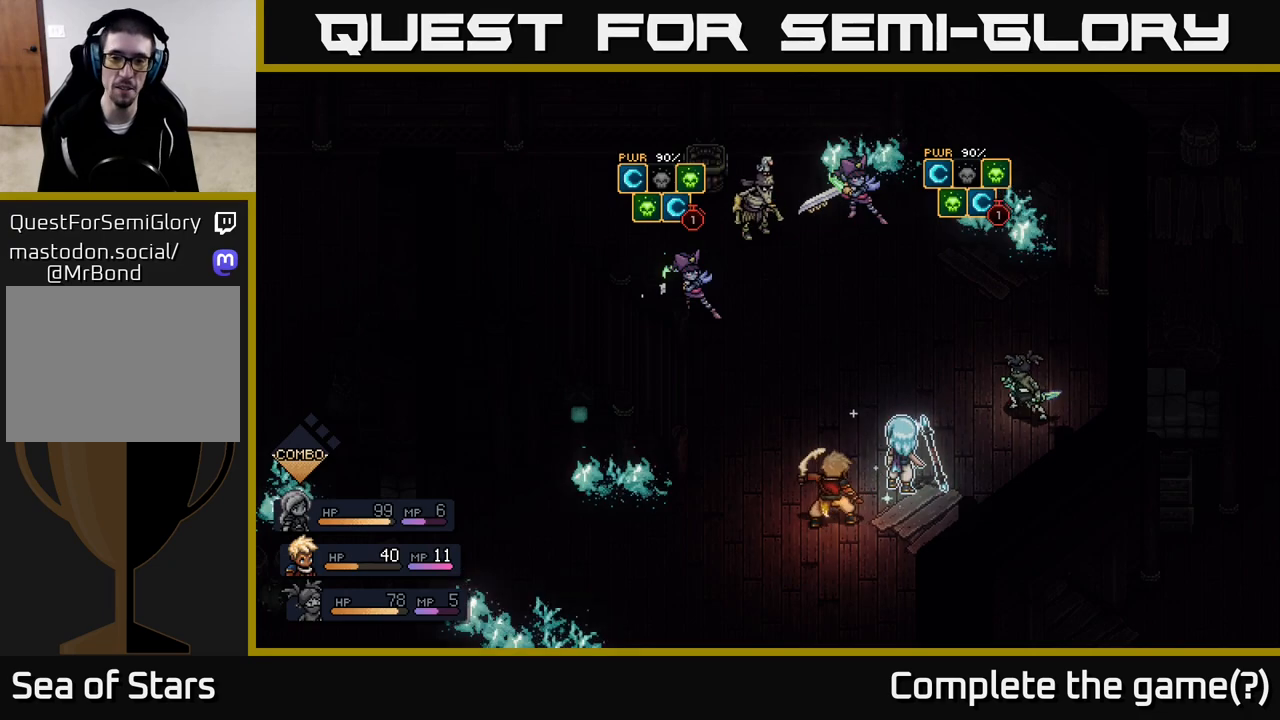
{"buttons": [], "left_stick": "center", "right_stick": "center", "events": []}